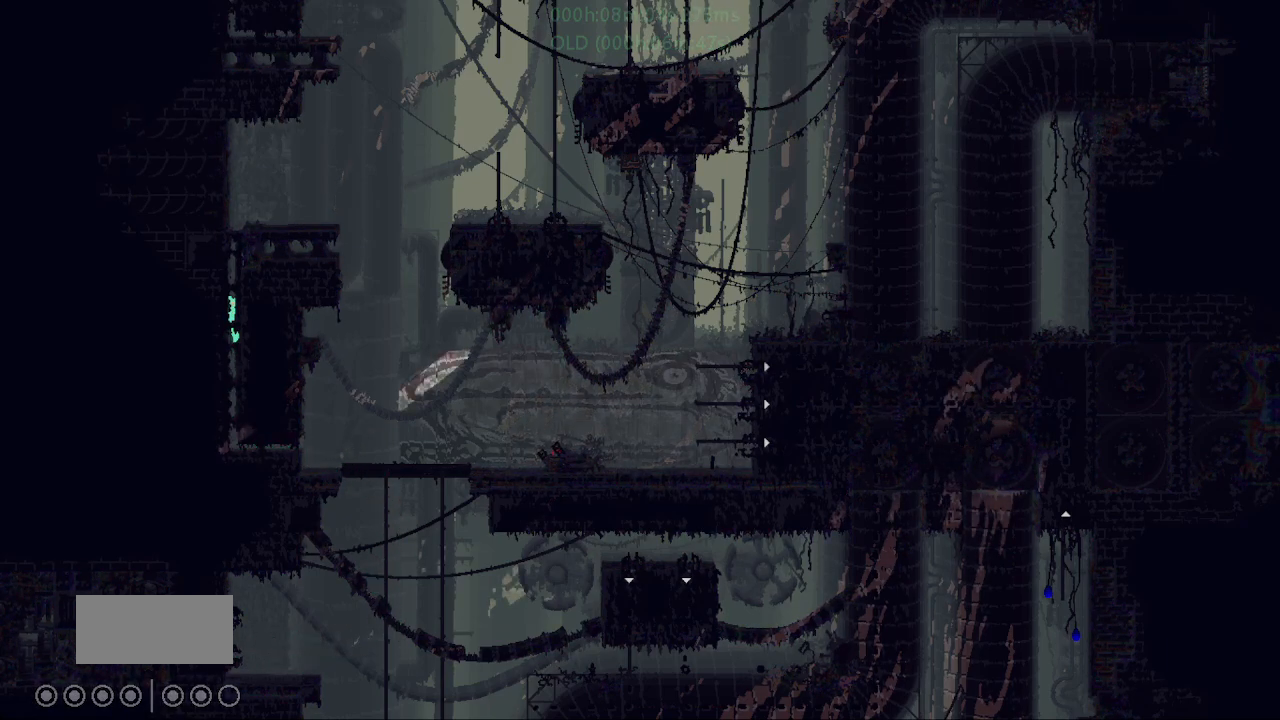
Gameplay with keyboard and mouse; each line is a JSON object with the keys held at the frame after it. "events" lists presses ("down") and releases ("up") of "down", "g", "j", "left", "r", "right", "t" and "up" between this image and that frame as [ms after this image, input, new state], when the widget could be followed in between. No other keys are recorded. Mouse buttons are not recorded. Not read: mouse_move.
{"keys": ["up"], "events": []}
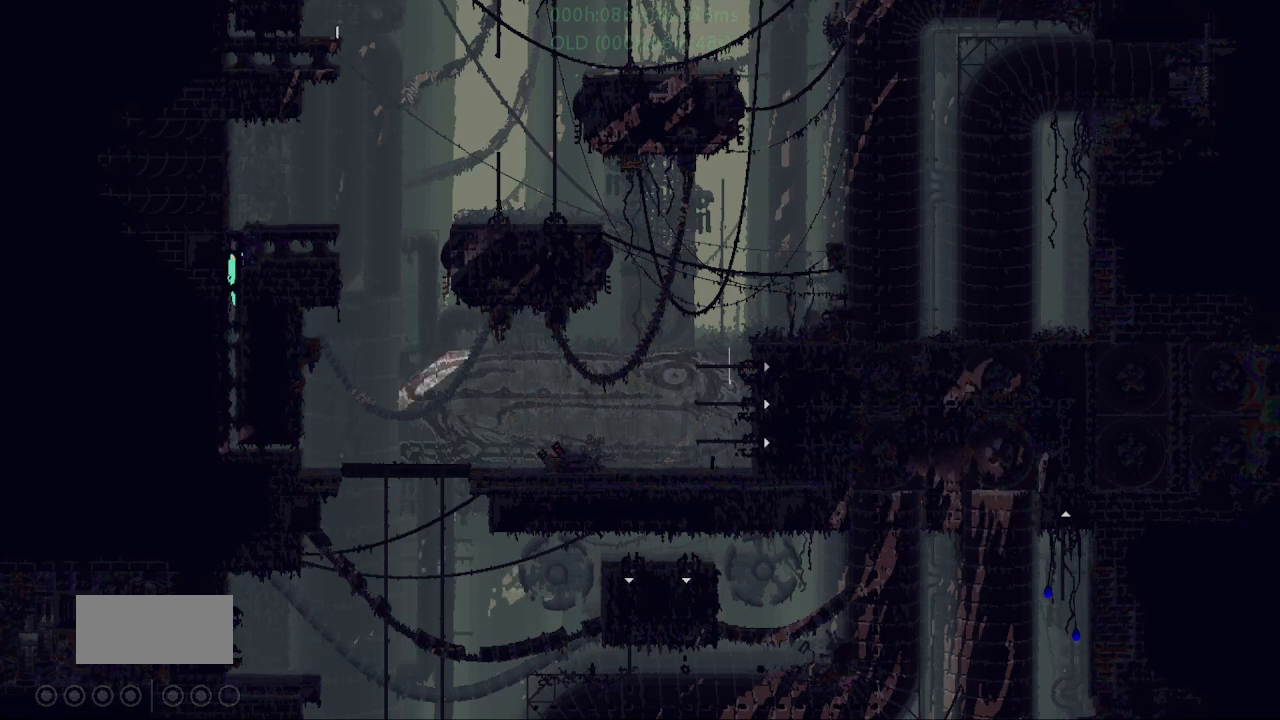
{"keys": ["right"], "events": [[150, "j", "down"], [333, "right", "down"], [350, "up", "up"], [433, "j", "up"]]}
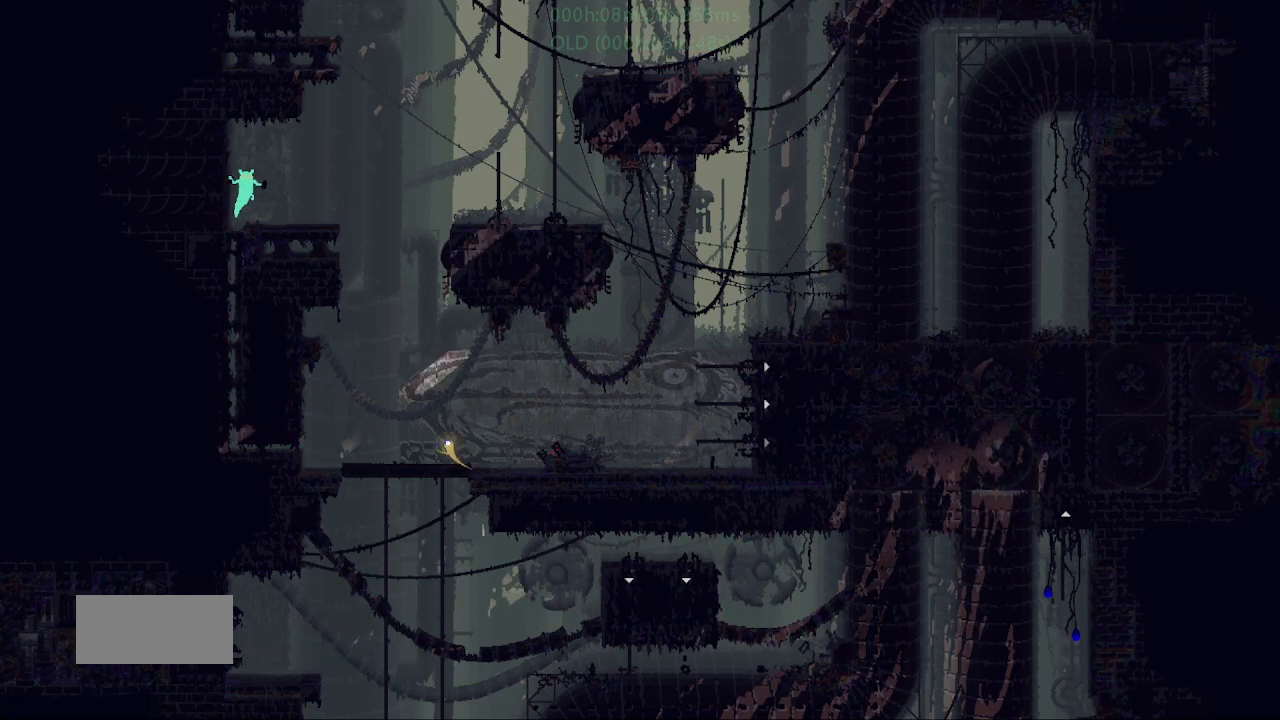
{"keys": ["right"], "events": []}
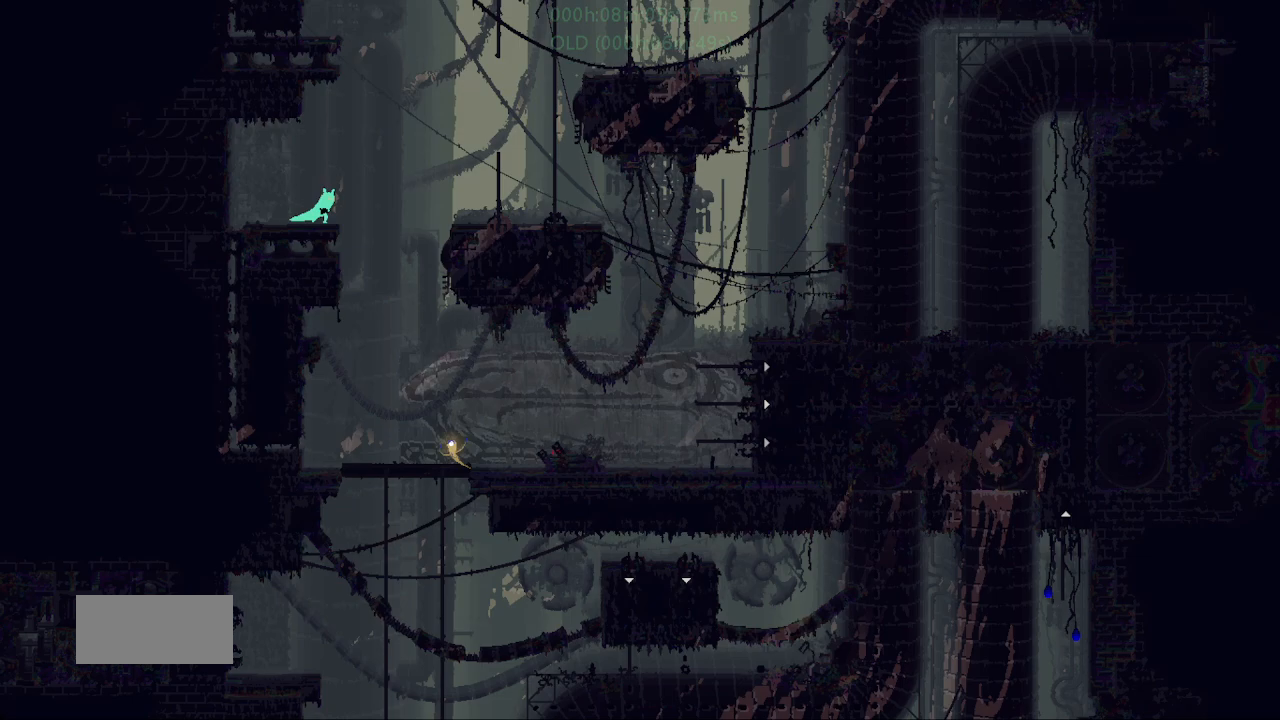
{"keys": ["right"], "events": [[67, "j", "down"], [200, "t", "down"], [400, "j", "up"], [450, "t", "up"]]}
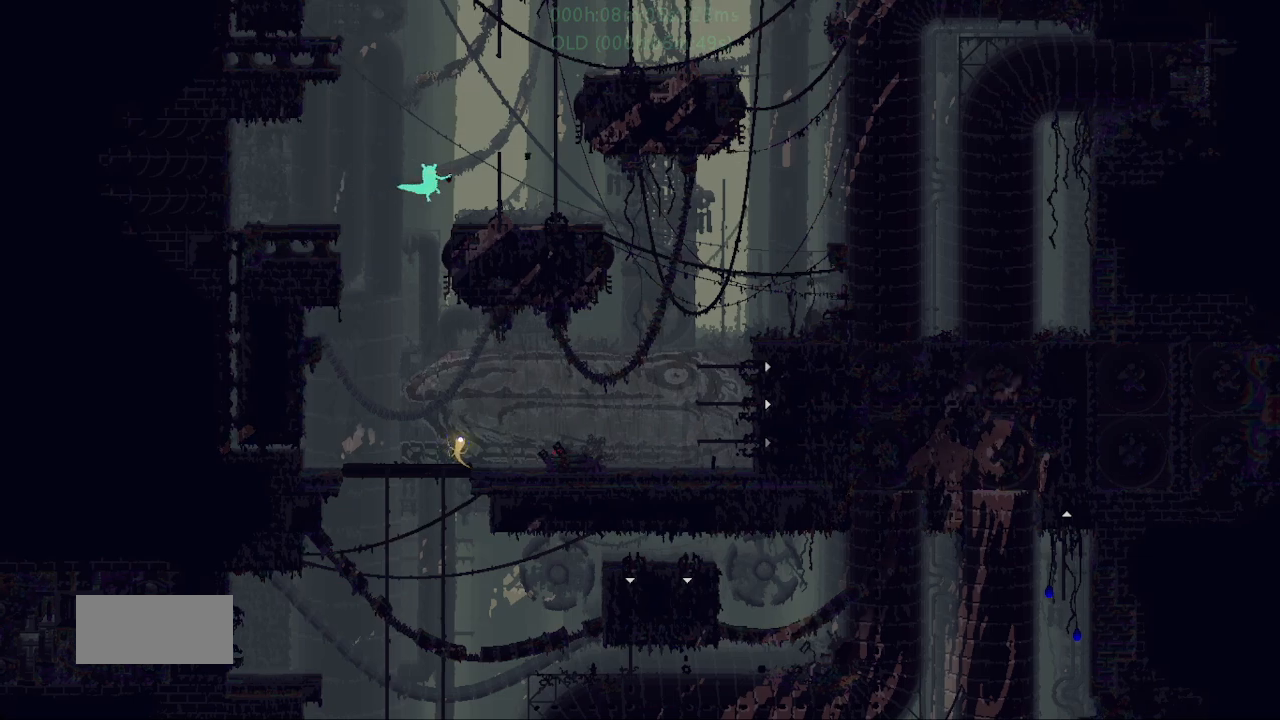
{"keys": ["j", "right", "up"], "events": [[67, "j", "down"], [183, "g", "down"], [183, "up", "down"], [333, "g", "up"], [367, "j", "up"], [483, "j", "down"]]}
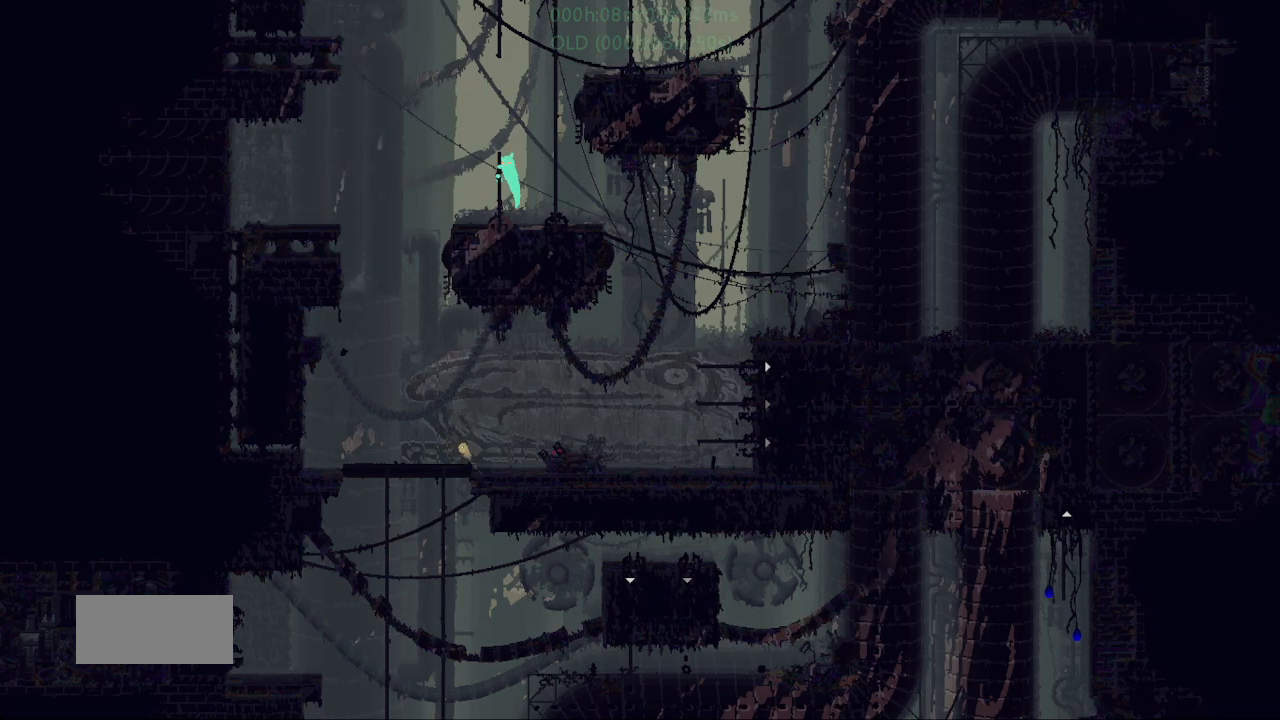
{"keys": ["j", "left", "up"], "events": [[183, "j", "up"], [283, "right", "up"], [350, "j", "down"], [433, "j", "up"], [483, "j", "down"], [483, "left", "down"]]}
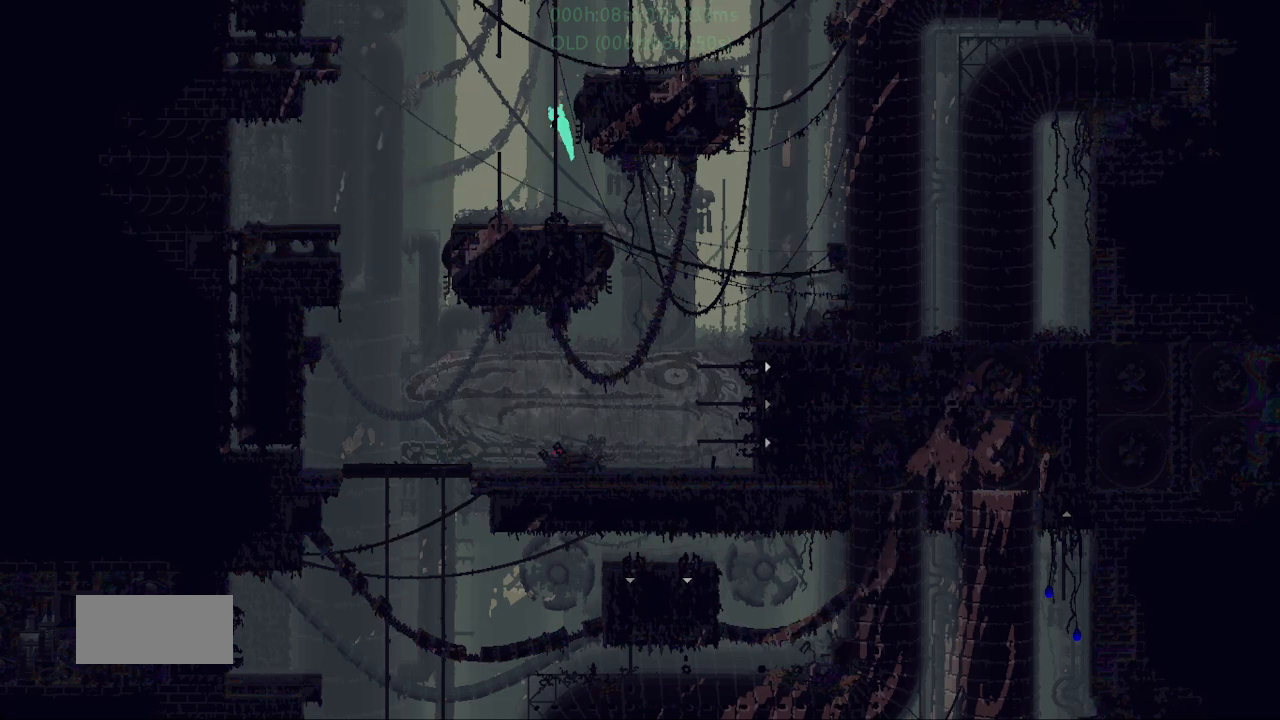
{"keys": ["j", "up"], "events": [[83, "j", "up"], [83, "left", "up"], [183, "j", "down"], [233, "j", "up"], [283, "j", "down"], [300, "right", "down"], [367, "j", "up"], [400, "right", "up"], [450, "j", "down"]]}
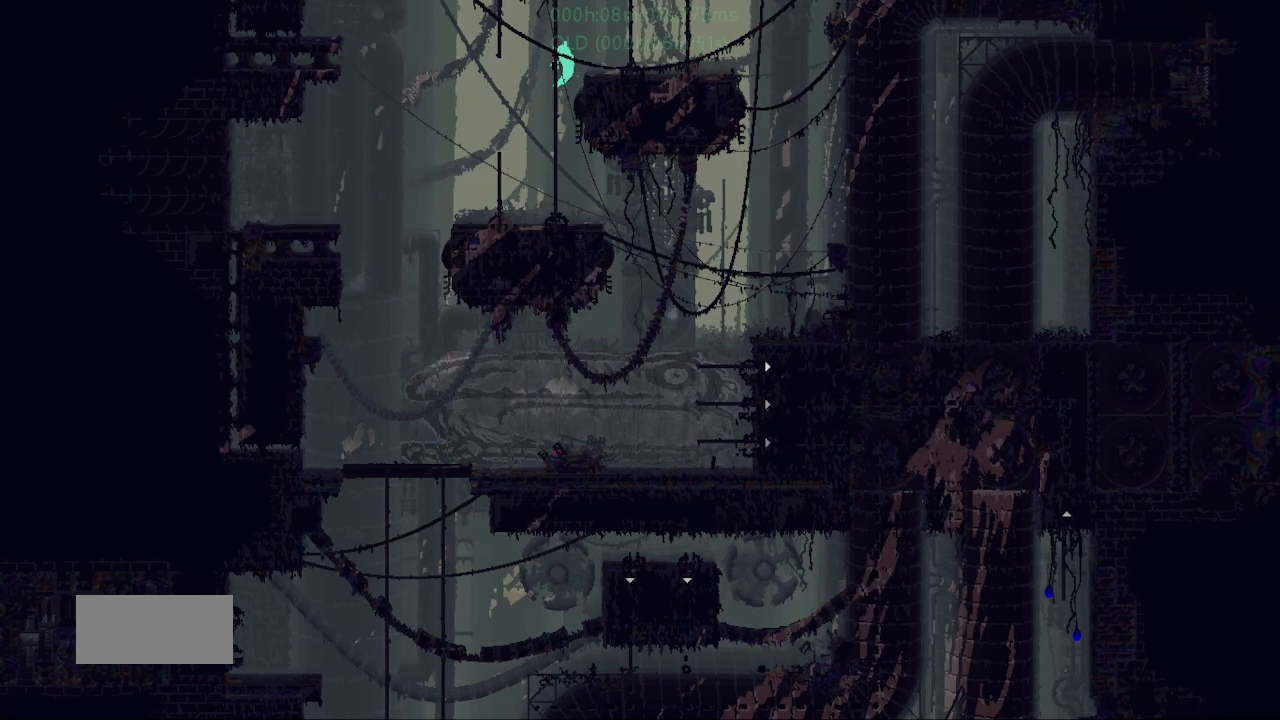
{"keys": ["left", "up"], "events": [[17, "j", "up"], [83, "left", "down"], [100, "j", "down"], [167, "j", "up"], [250, "j", "down"], [417, "j", "up"]]}
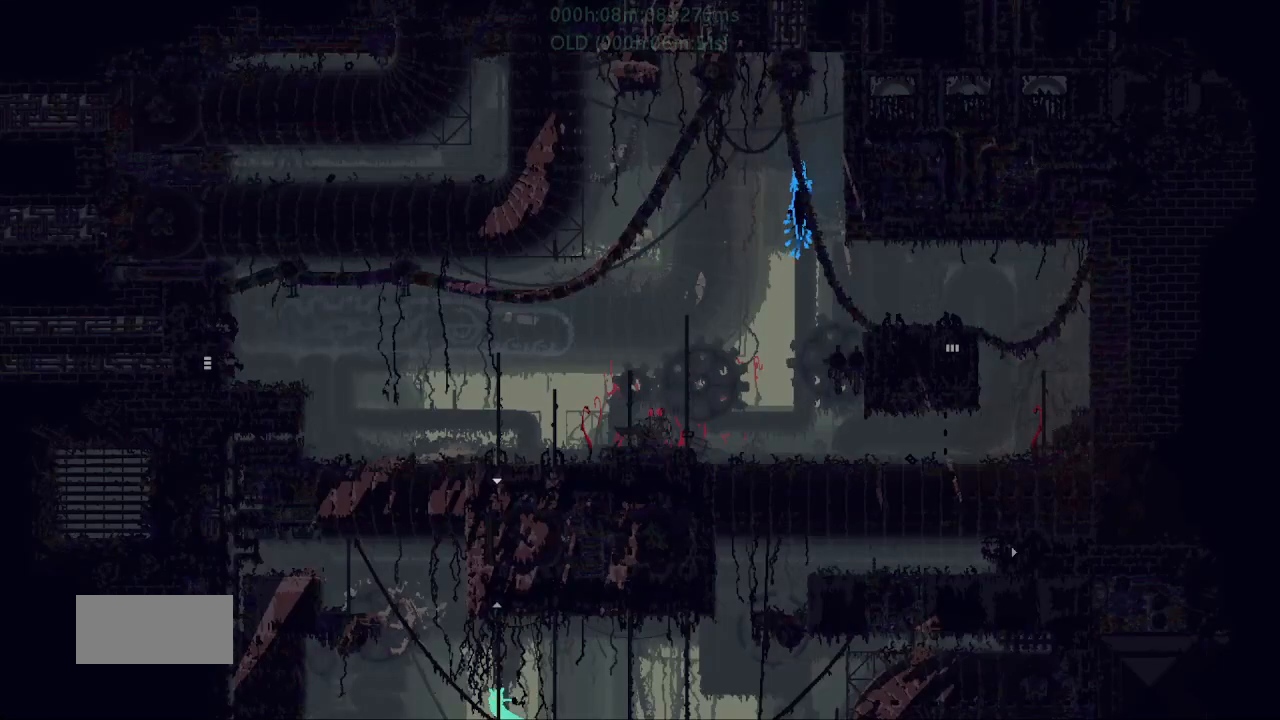
{"keys": ["j", "up"], "events": [[83, "left", "up"], [133, "j", "down"], [183, "j", "up"], [267, "j", "down"], [300, "right", "down"], [350, "j", "up"], [367, "right", "up"], [467, "j", "down"]]}
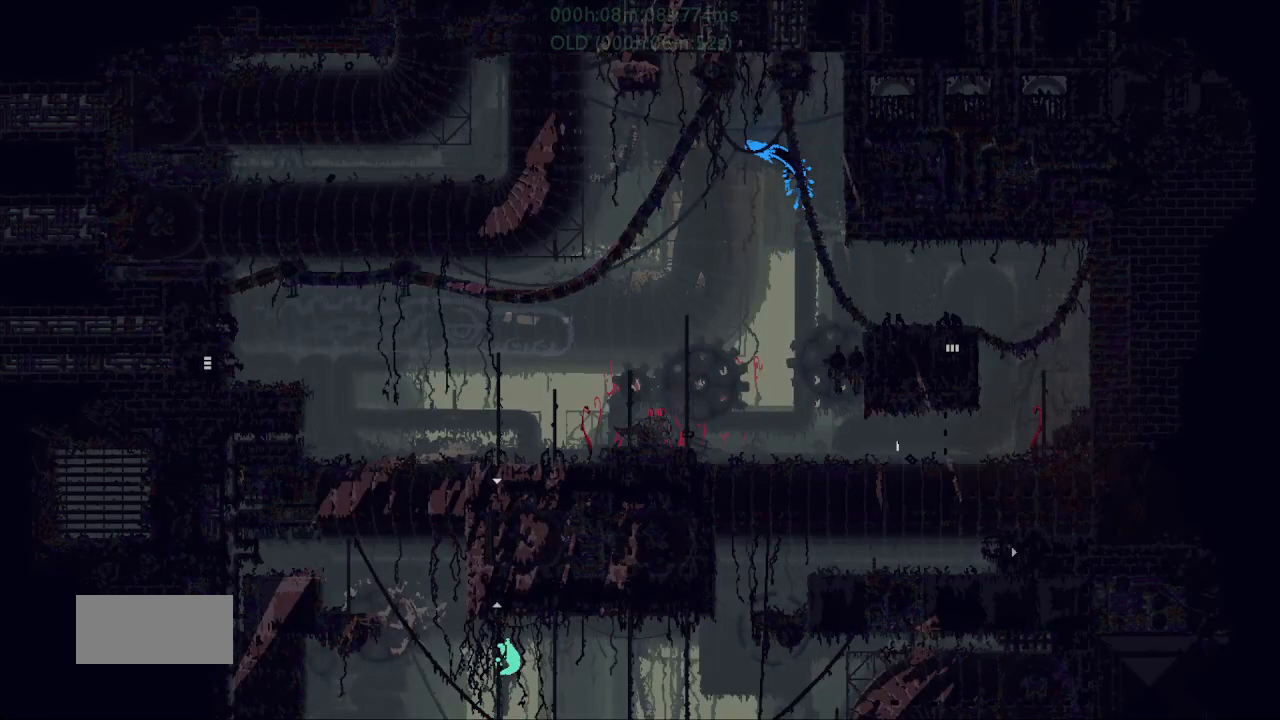
{"keys": ["up"], "events": [[50, "j", "up"], [100, "j", "down"], [100, "left", "down"], [150, "j", "up"], [200, "left", "up"]]}
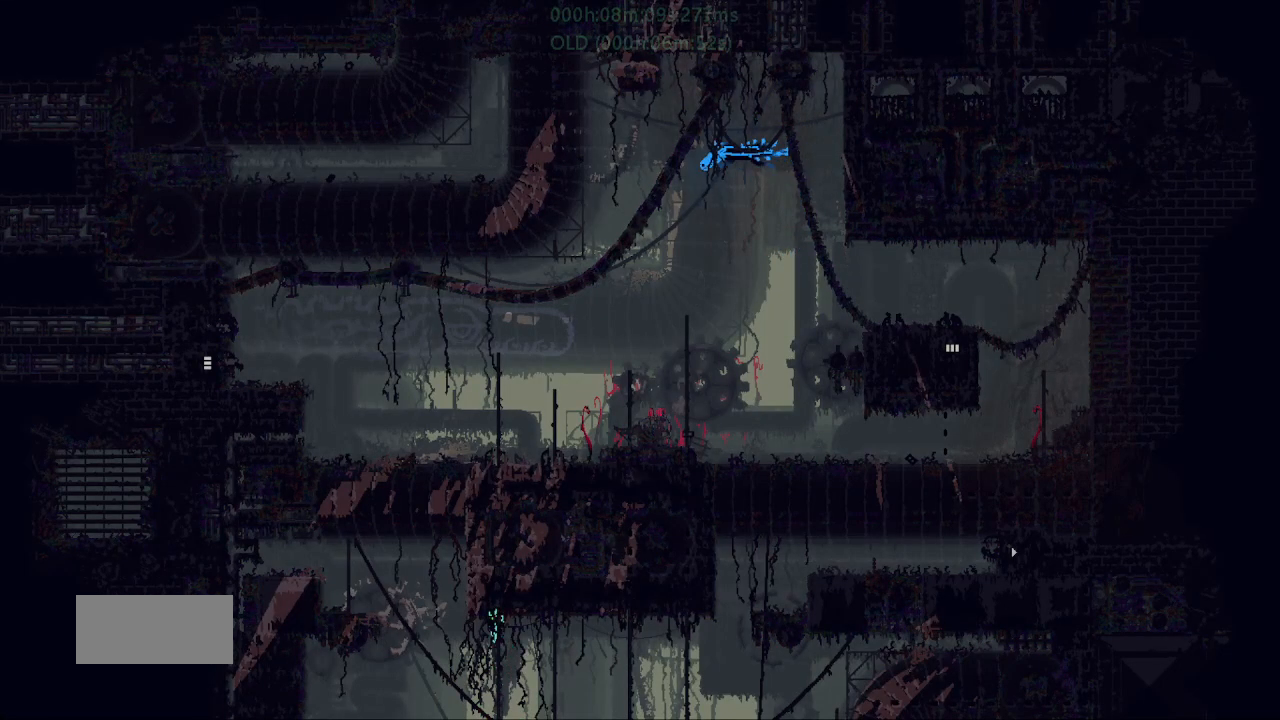
{"keys": ["up"], "events": []}
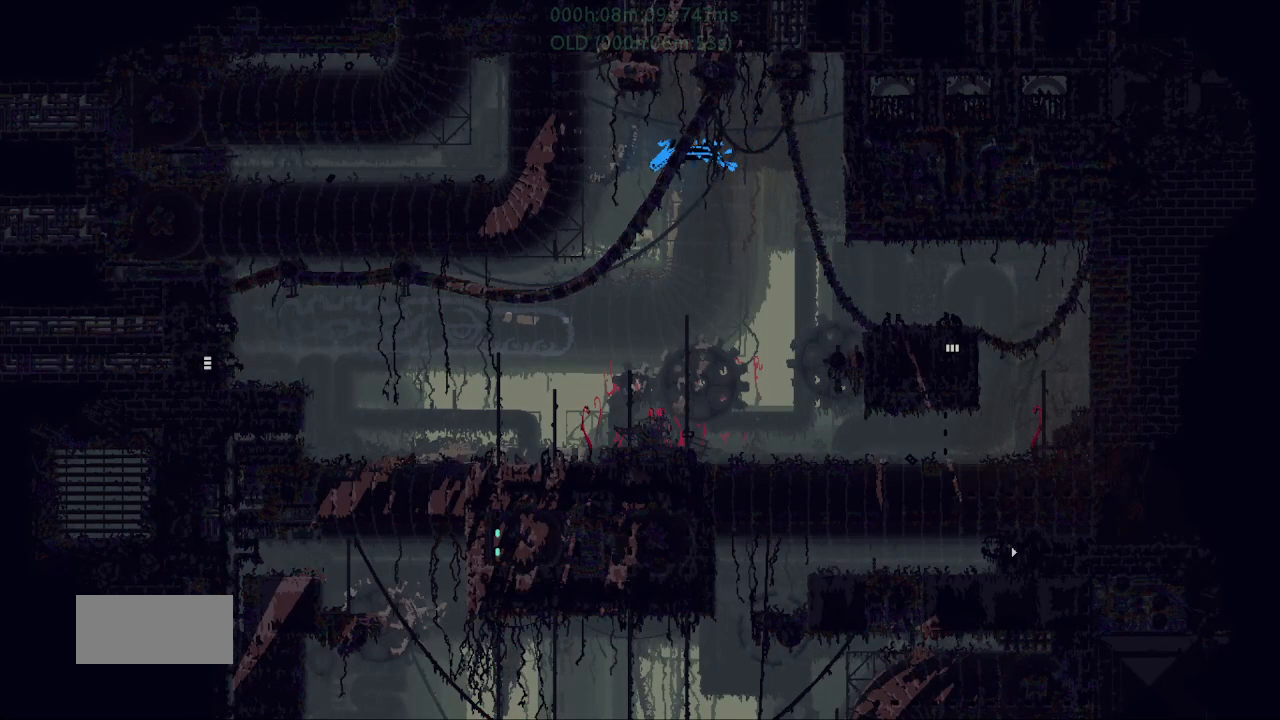
{"keys": ["right"], "events": [[83, "j", "down"], [133, "j", "up"], [233, "j", "down"], [283, "j", "up"], [383, "j", "down"], [433, "j", "up"], [450, "right", "down"], [500, "up", "up"]]}
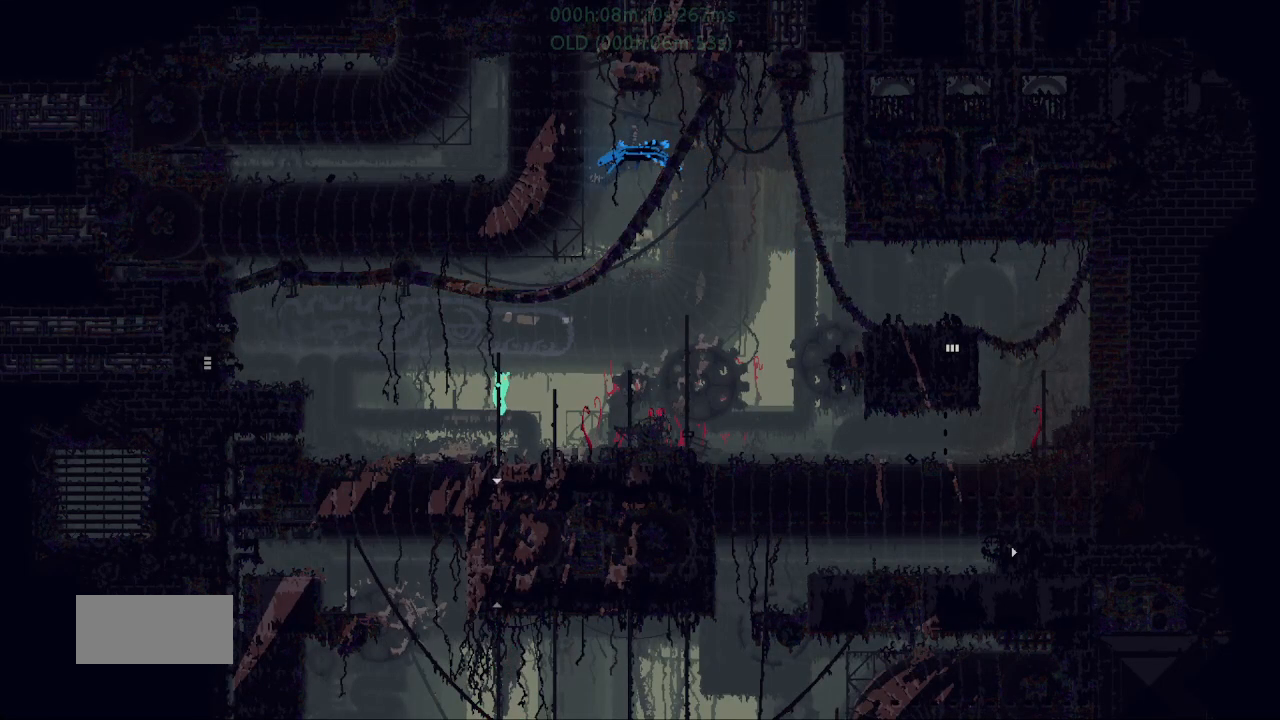
{"keys": ["r", "right"], "events": [[33, "j", "down"], [83, "j", "up"], [183, "j", "down"], [217, "r", "down"], [333, "j", "up"]]}
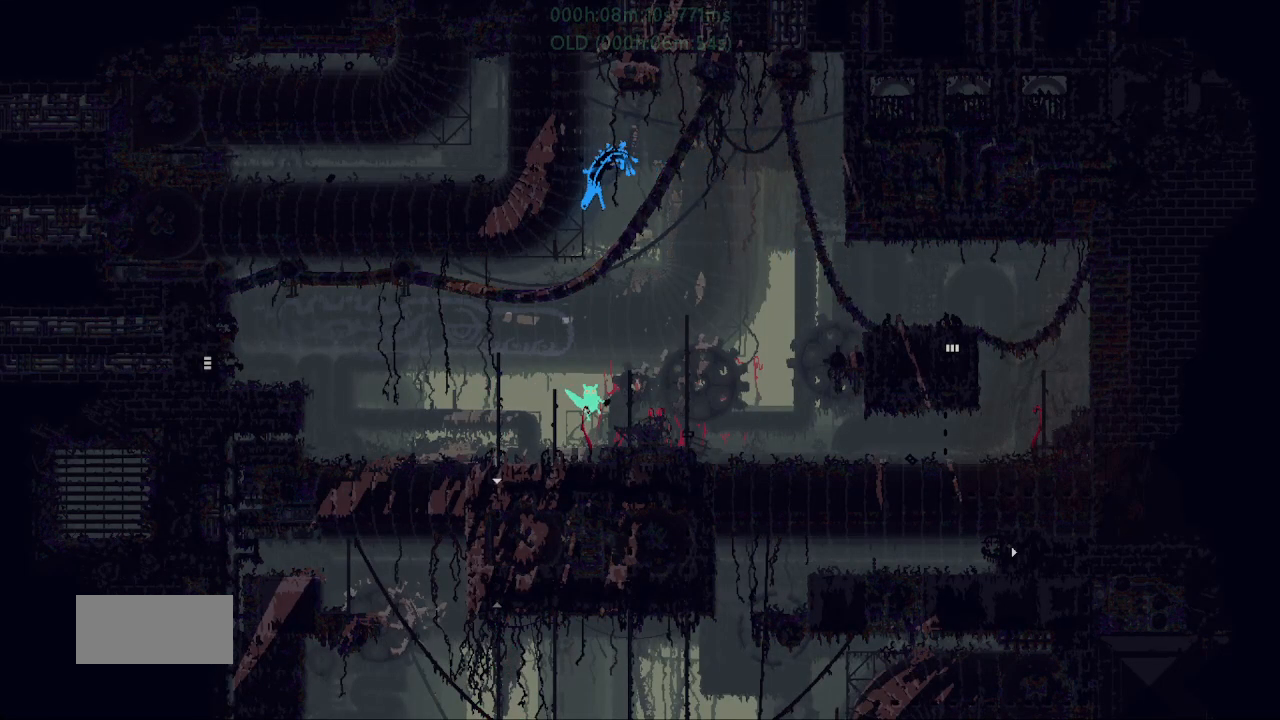
{"keys": ["r", "right", "up"], "events": [[167, "j", "down"], [250, "up", "down"], [400, "j", "up"]]}
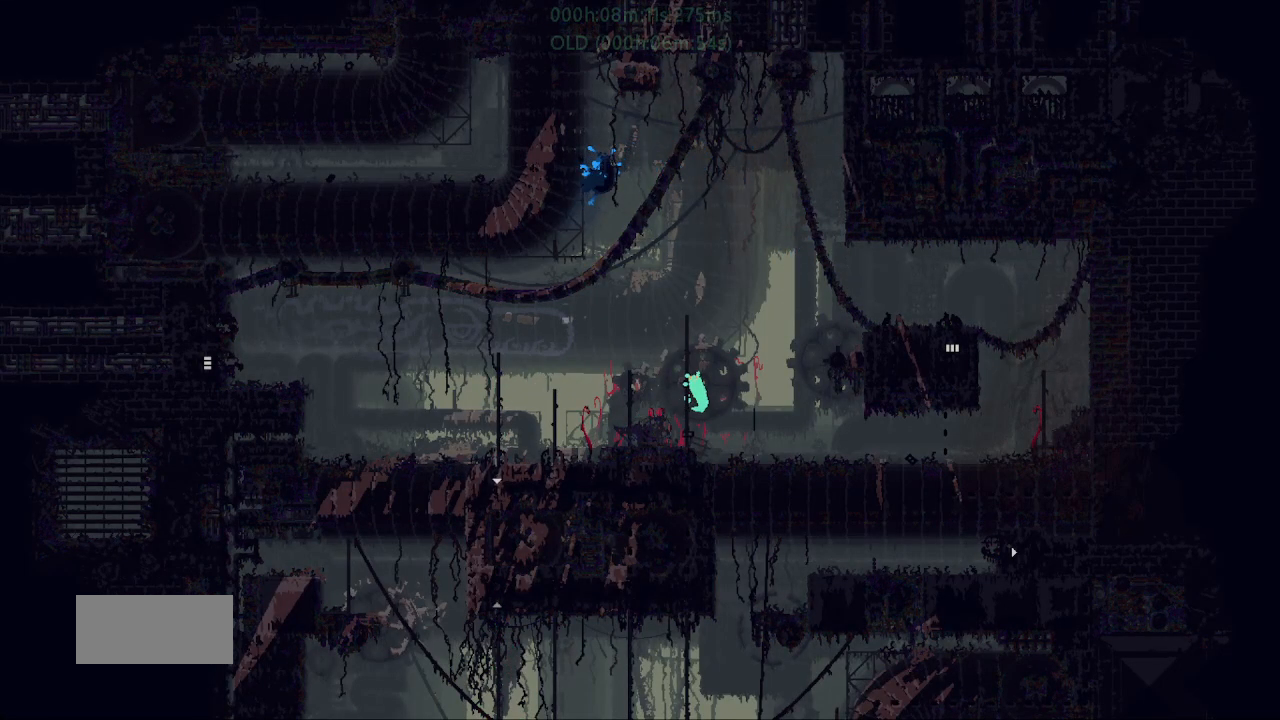
{"keys": ["r", "right"], "events": [[17, "j", "down"], [100, "up", "up"], [250, "j", "up"]]}
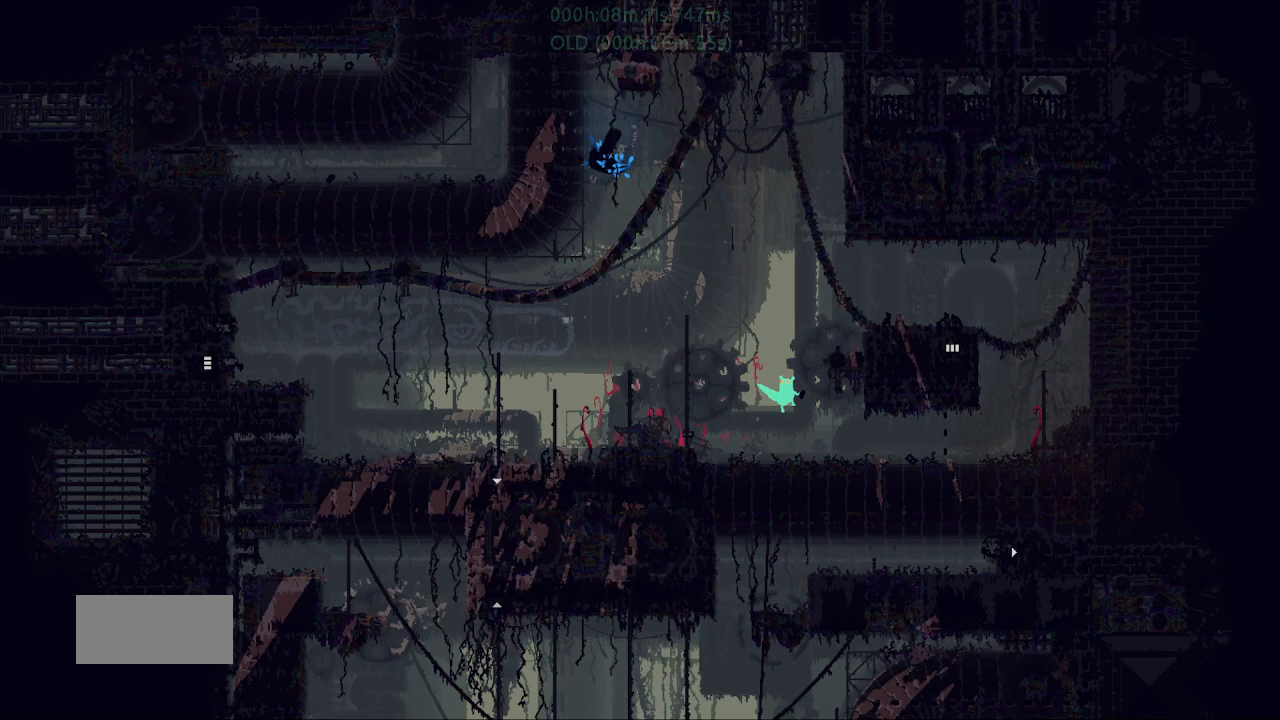
{"keys": ["r", "right"], "events": []}
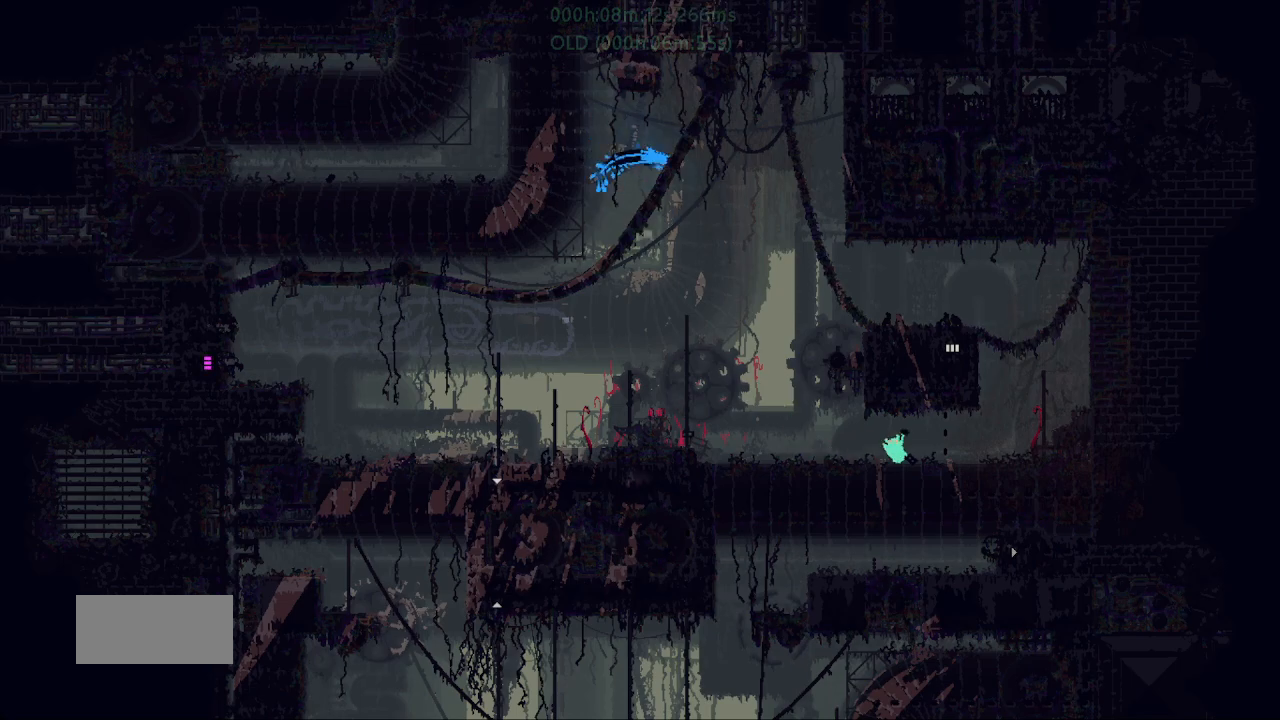
{"keys": ["j", "r", "up"], "events": [[233, "j", "down"], [383, "up", "down"], [500, "right", "up"]]}
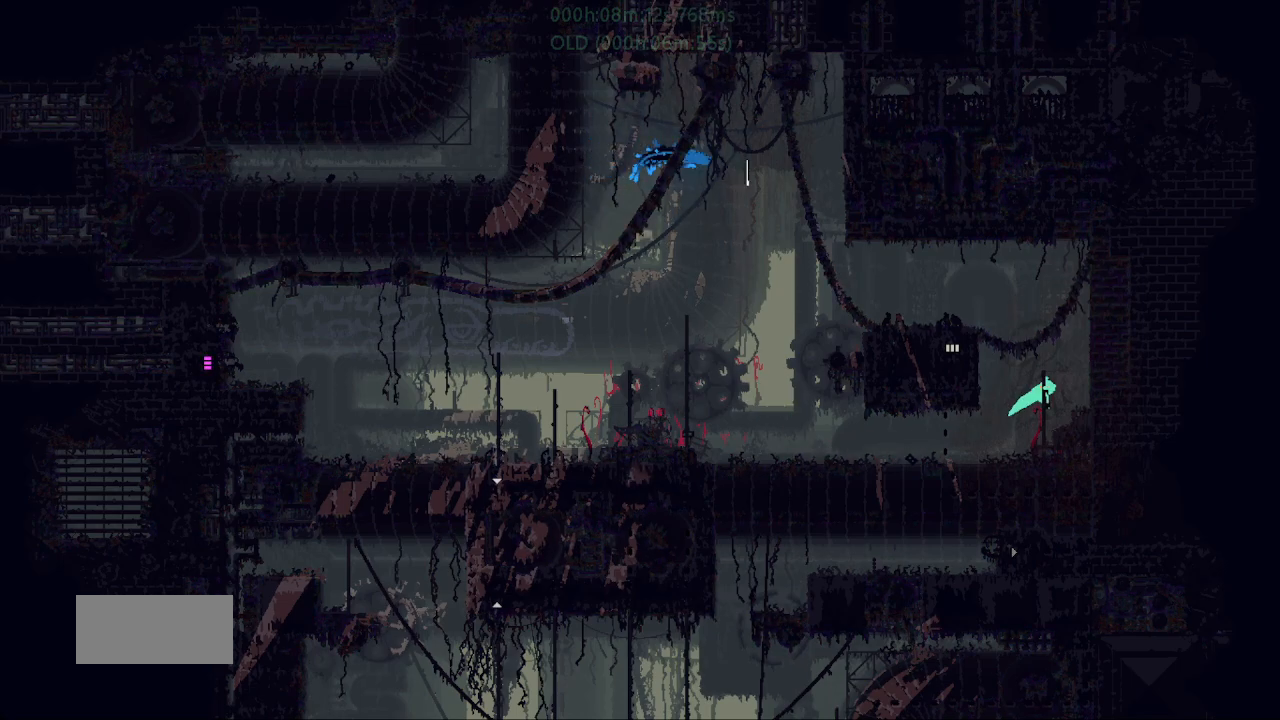
{"keys": ["j", "left", "up"], "events": [[17, "r", "up"], [33, "j", "up"], [483, "left", "down"], [500, "j", "down"]]}
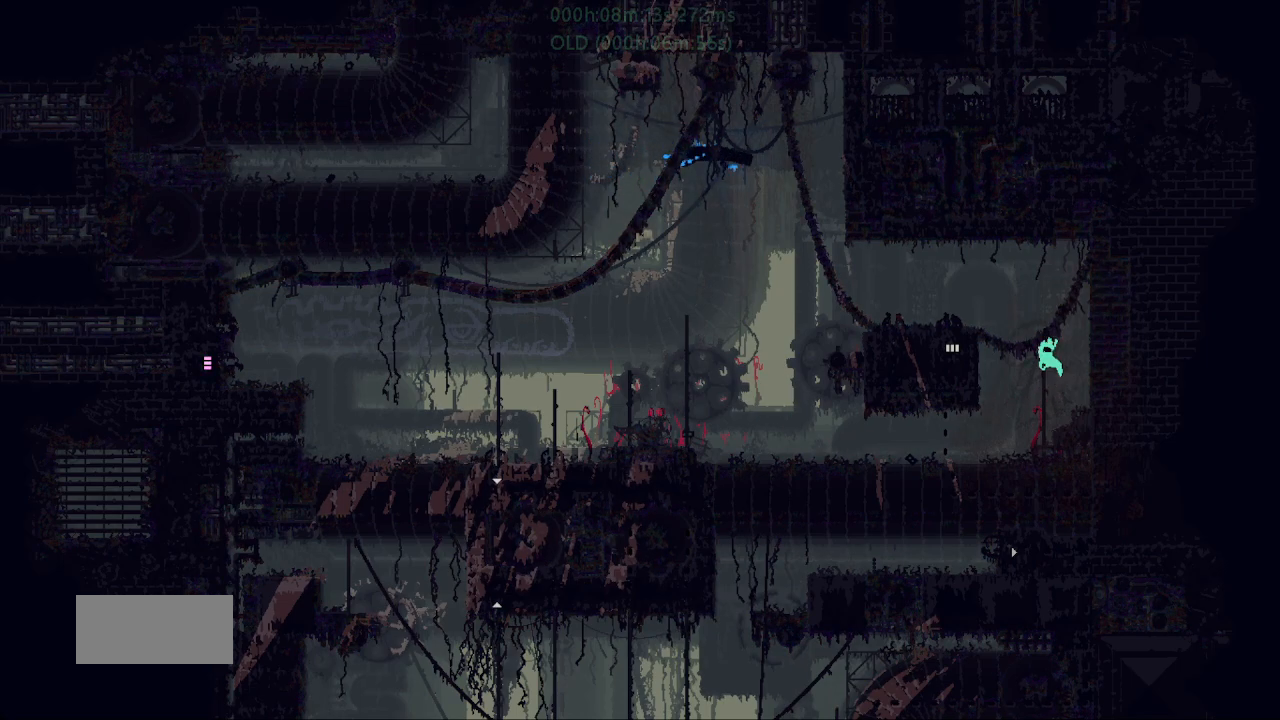
{"keys": ["down", "left"], "events": [[33, "up", "up"], [400, "j", "up"], [500, "down", "down"]]}
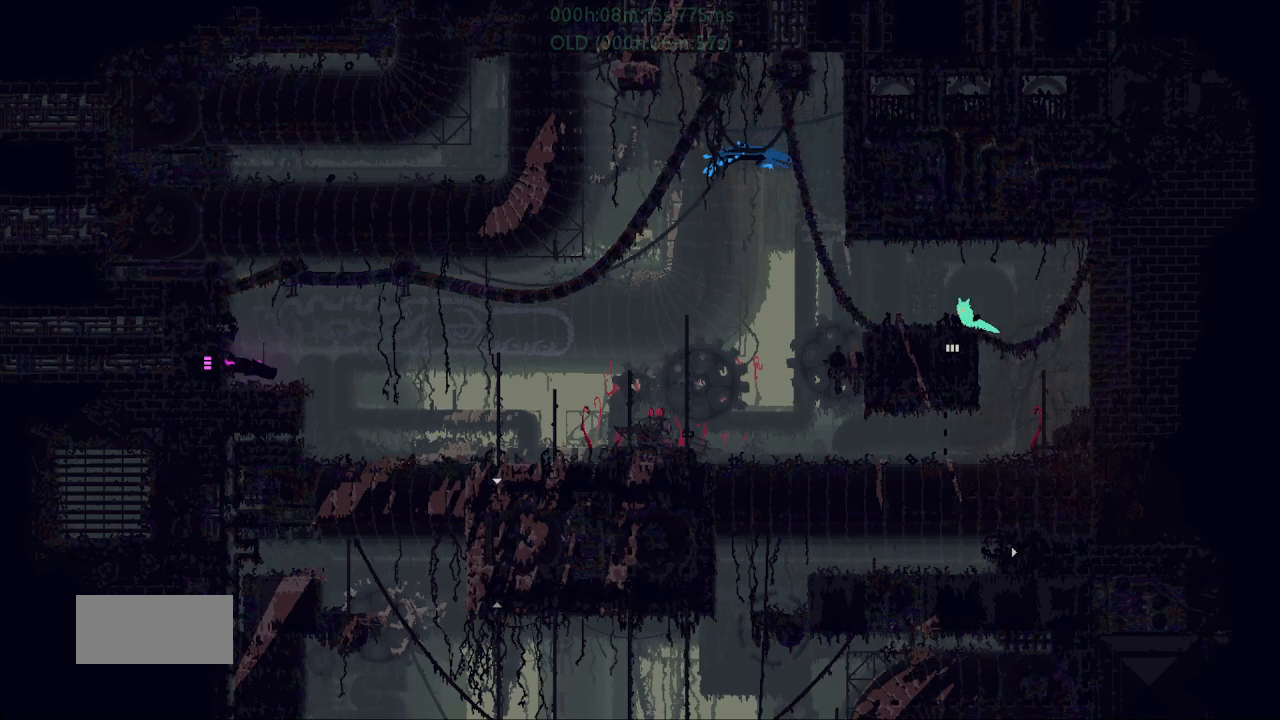
{"keys": ["down"], "events": [[50, "left", "up"]]}
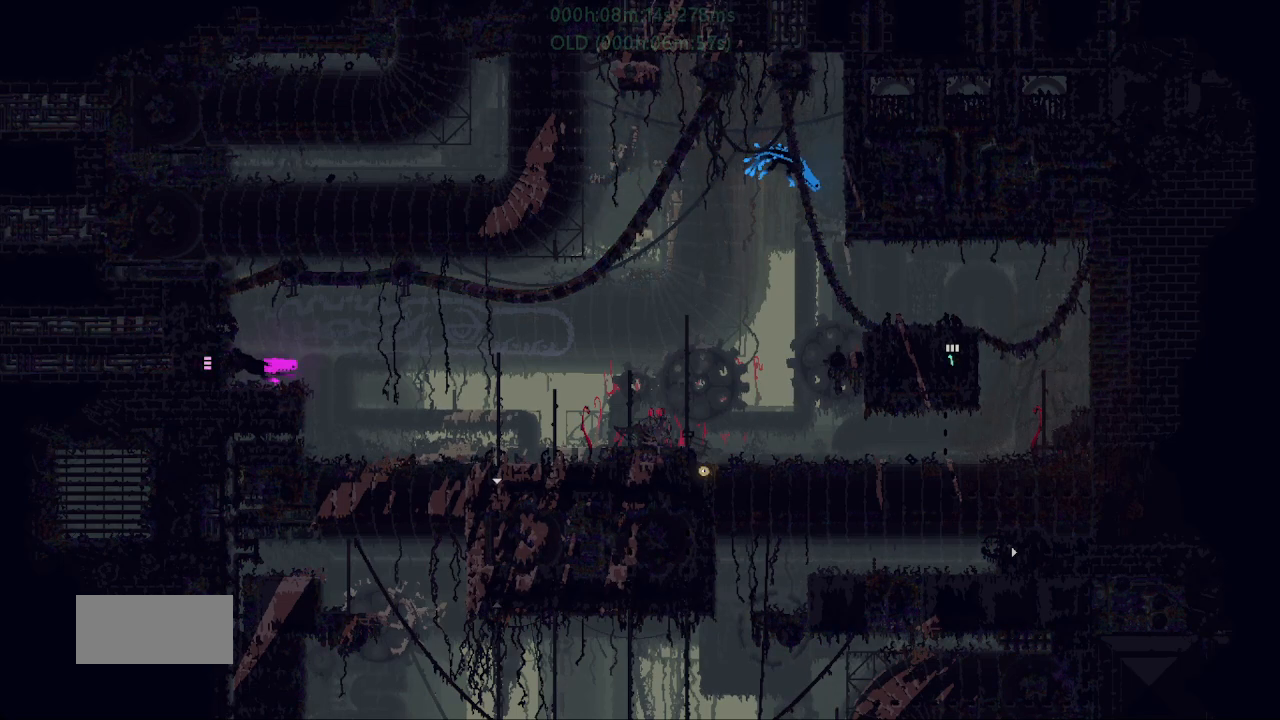
{"keys": ["down"], "events": []}
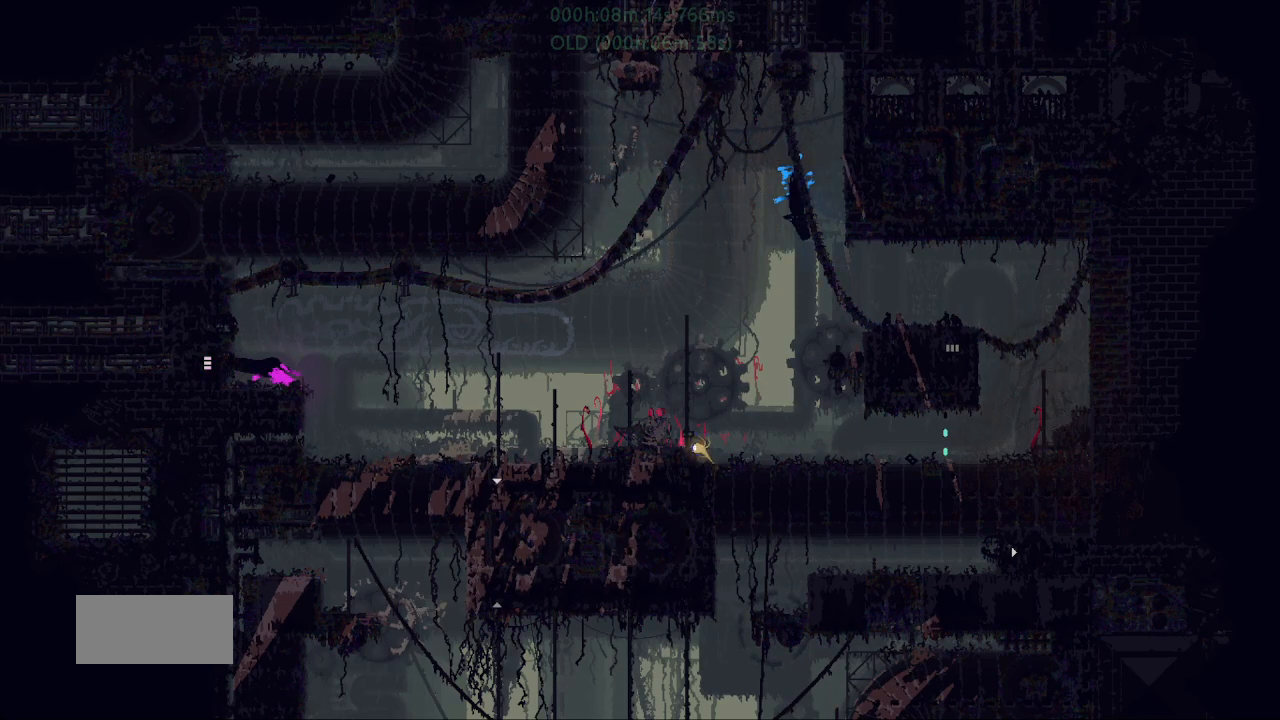
{"keys": ["down"], "events": []}
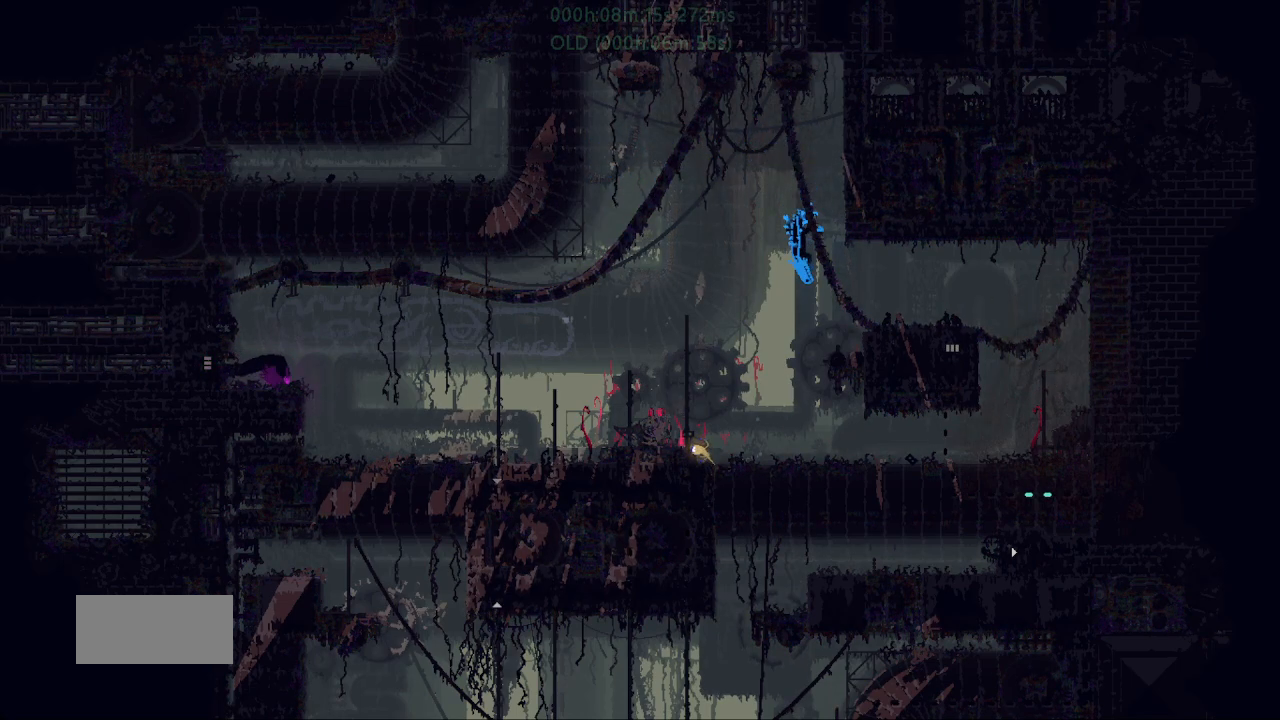
{"keys": ["down"], "events": []}
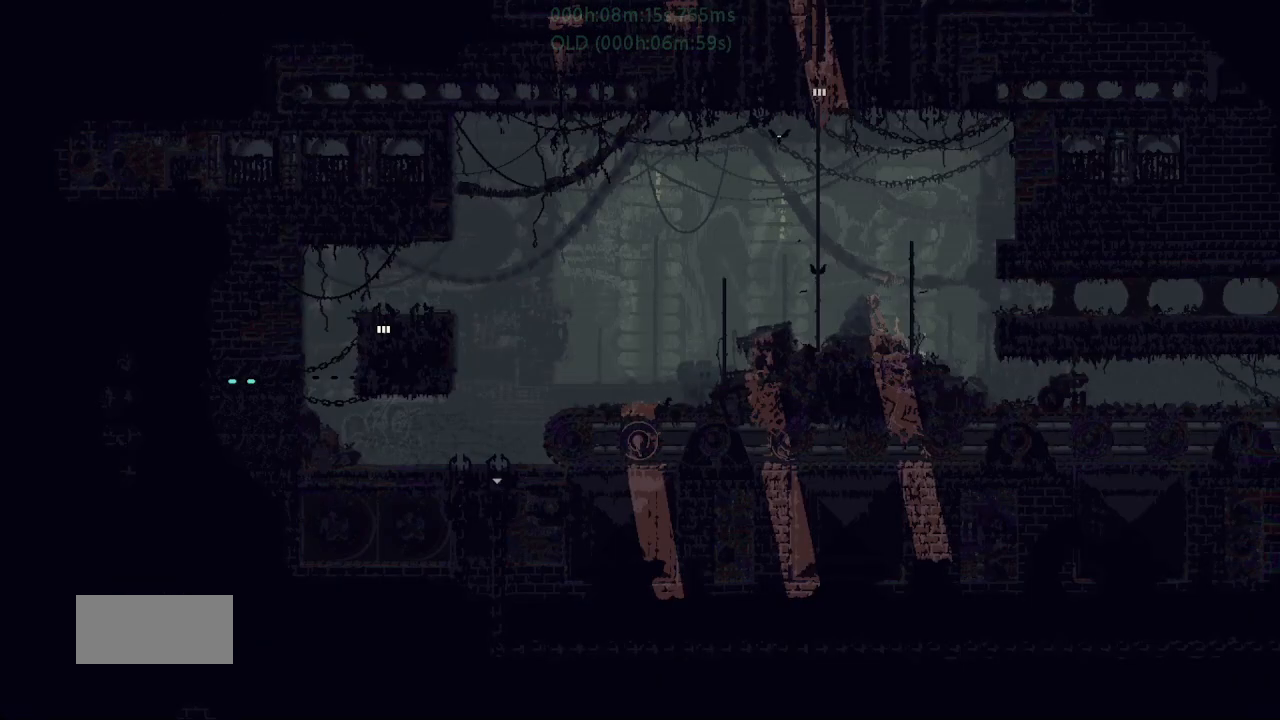
{"keys": ["down"], "events": []}
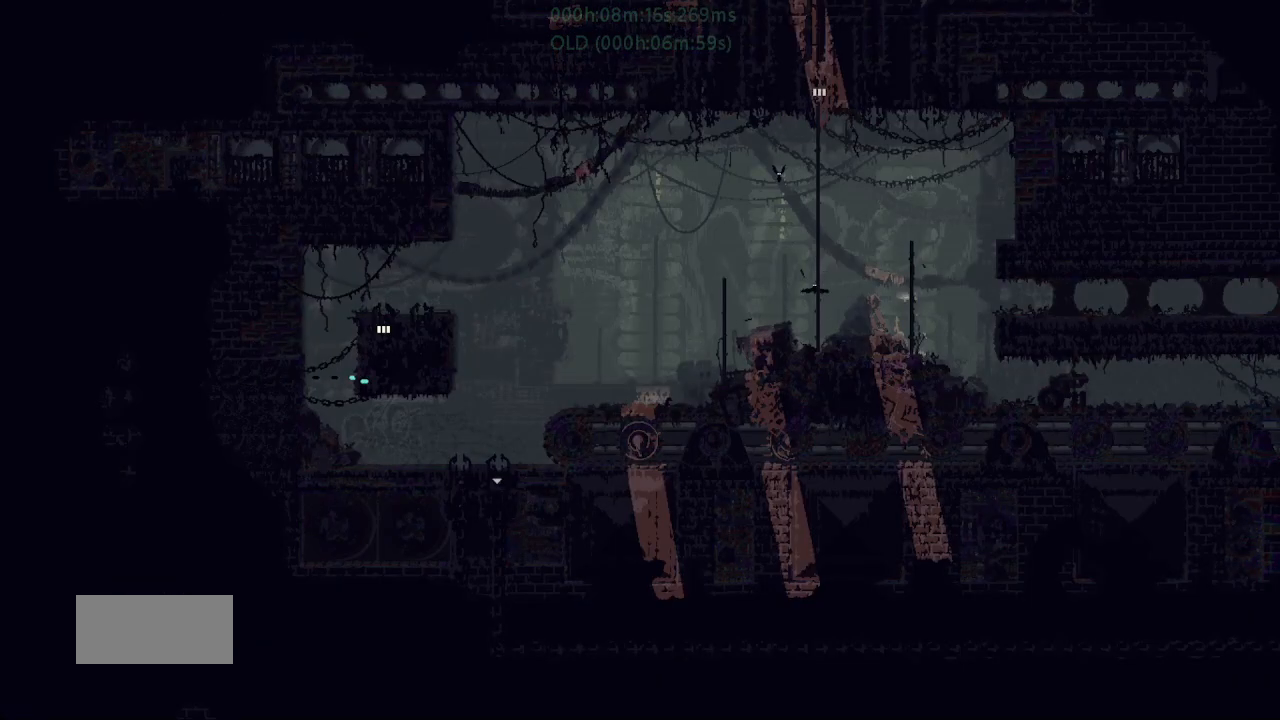
{"keys": ["r", "right"], "events": [[183, "down", "up"], [183, "up", "down"], [283, "j", "down"], [283, "right", "down"], [317, "r", "down"], [333, "up", "up"], [383, "j", "up"]]}
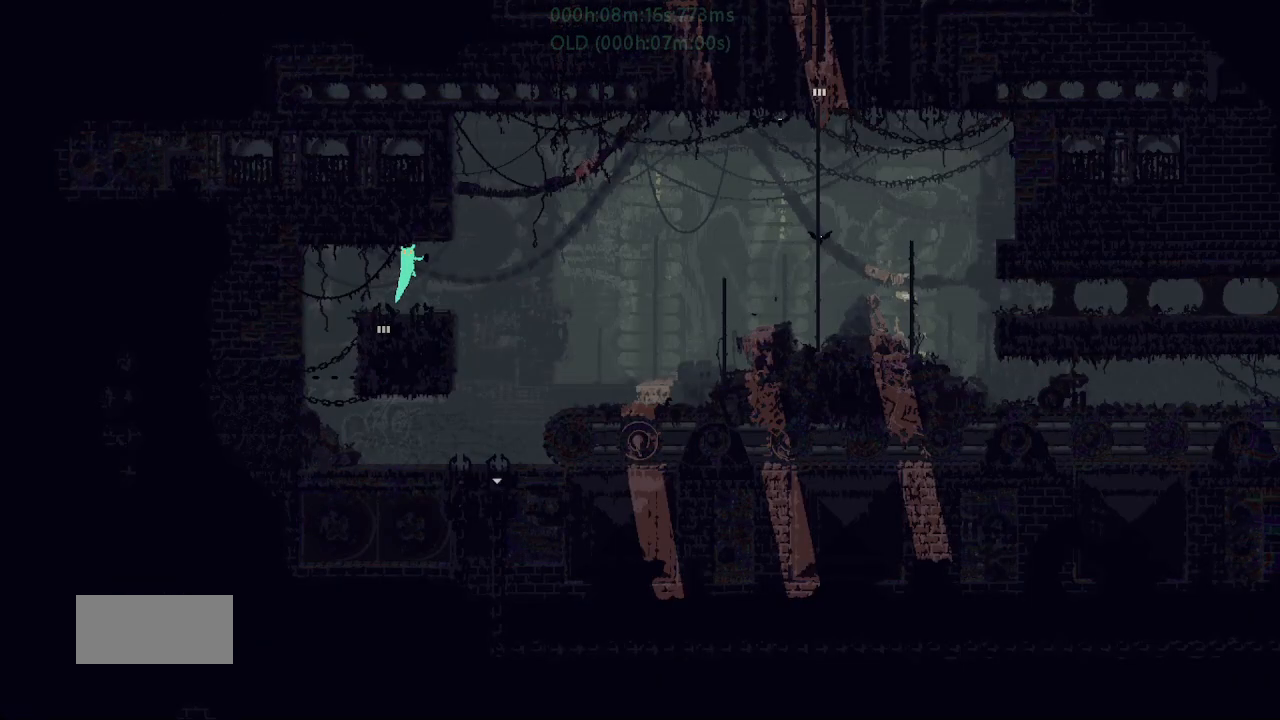
{"keys": ["r", "right"], "events": [[300, "j", "down"], [467, "j", "up"]]}
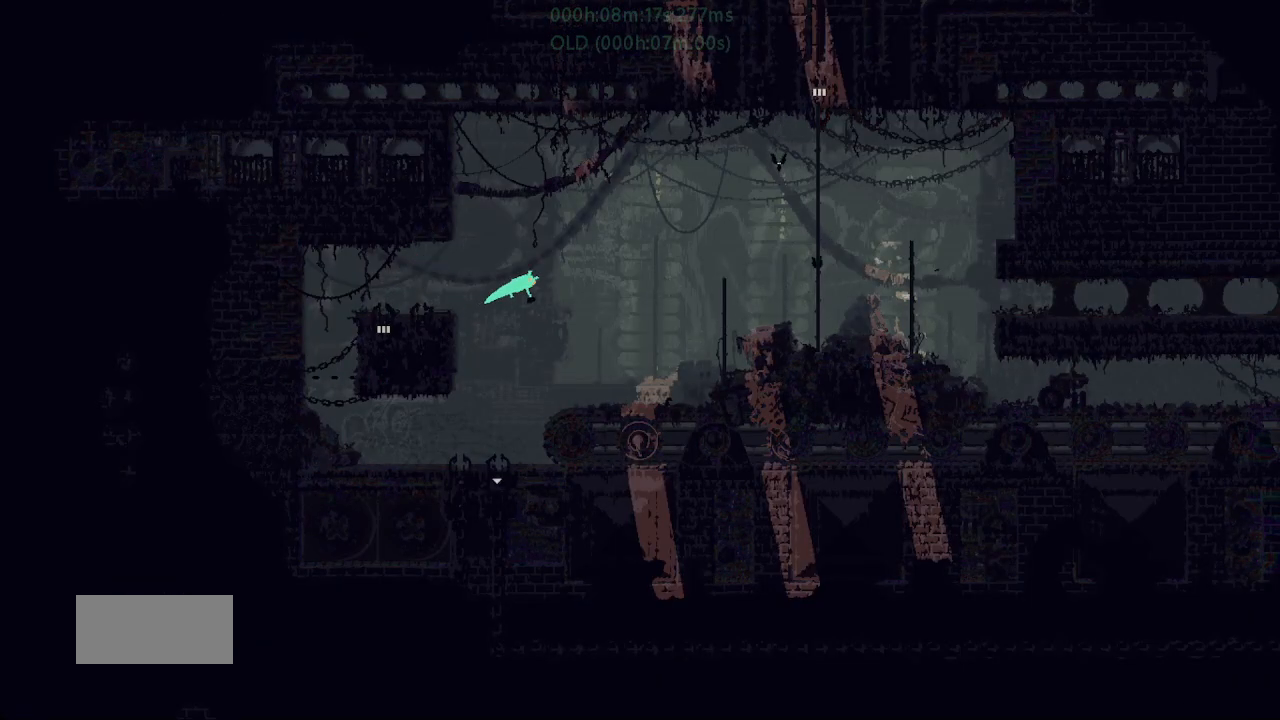
{"keys": ["r", "right"], "events": []}
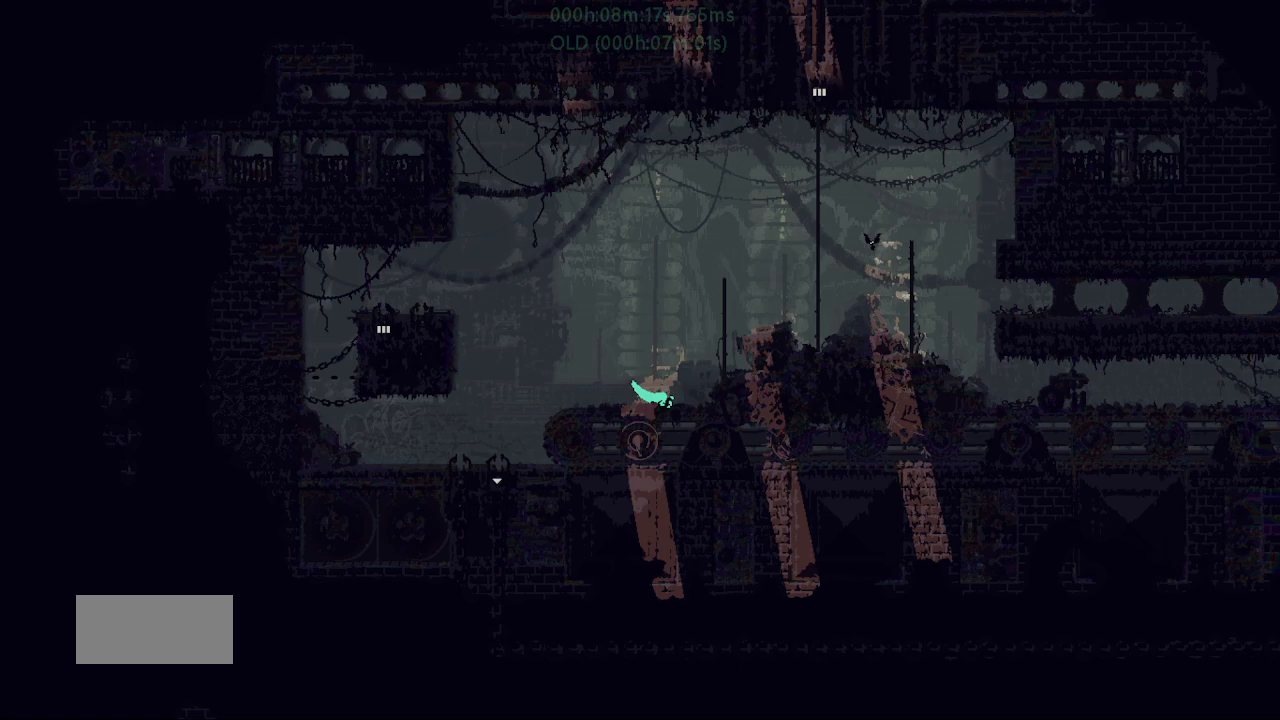
{"keys": ["r", "right"], "events": []}
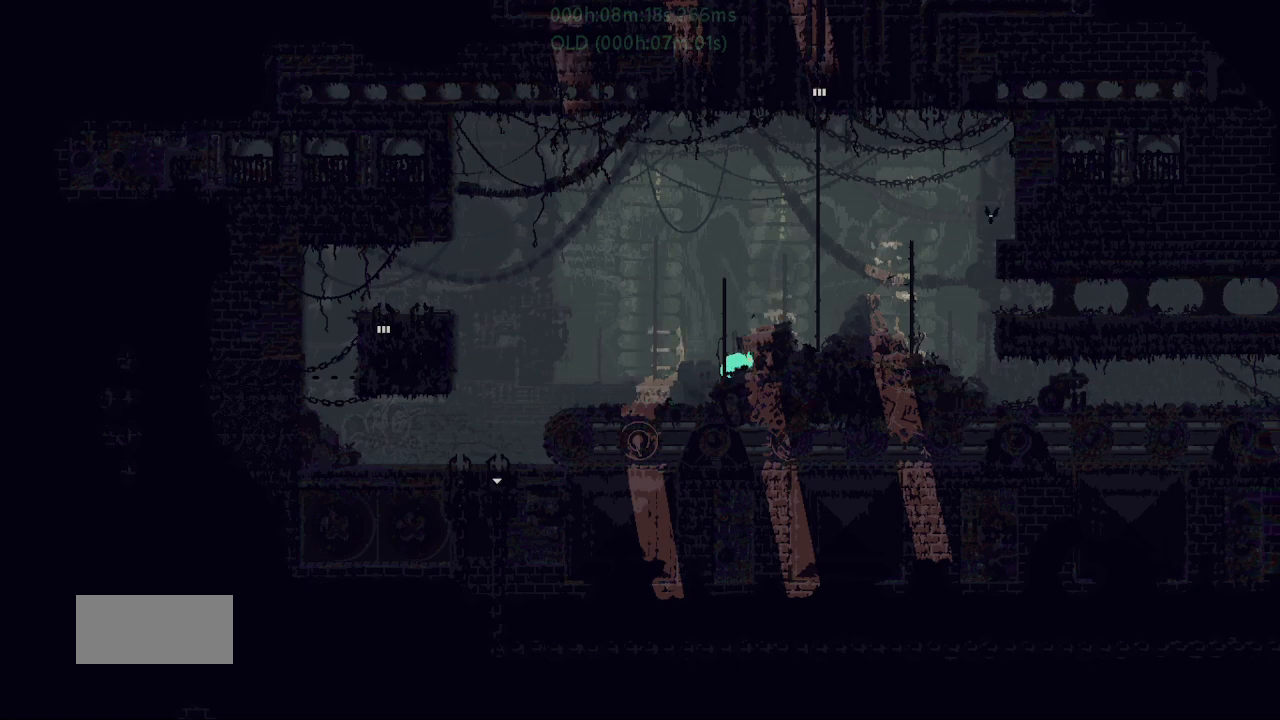
{"keys": ["j", "r", "right"], "events": [[67, "j", "down"], [367, "j", "up"], [417, "j", "down"]]}
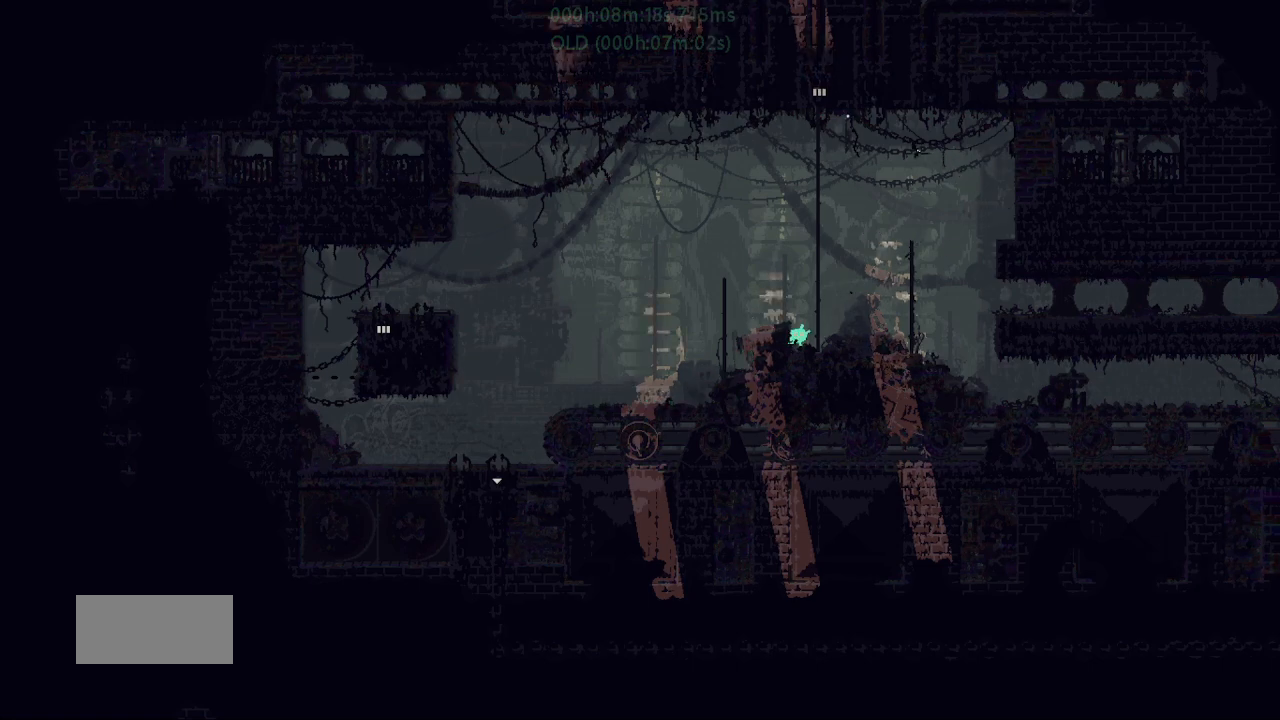
{"keys": ["r", "right"], "events": [[100, "j", "up"], [283, "j", "down"], [450, "j", "up"]]}